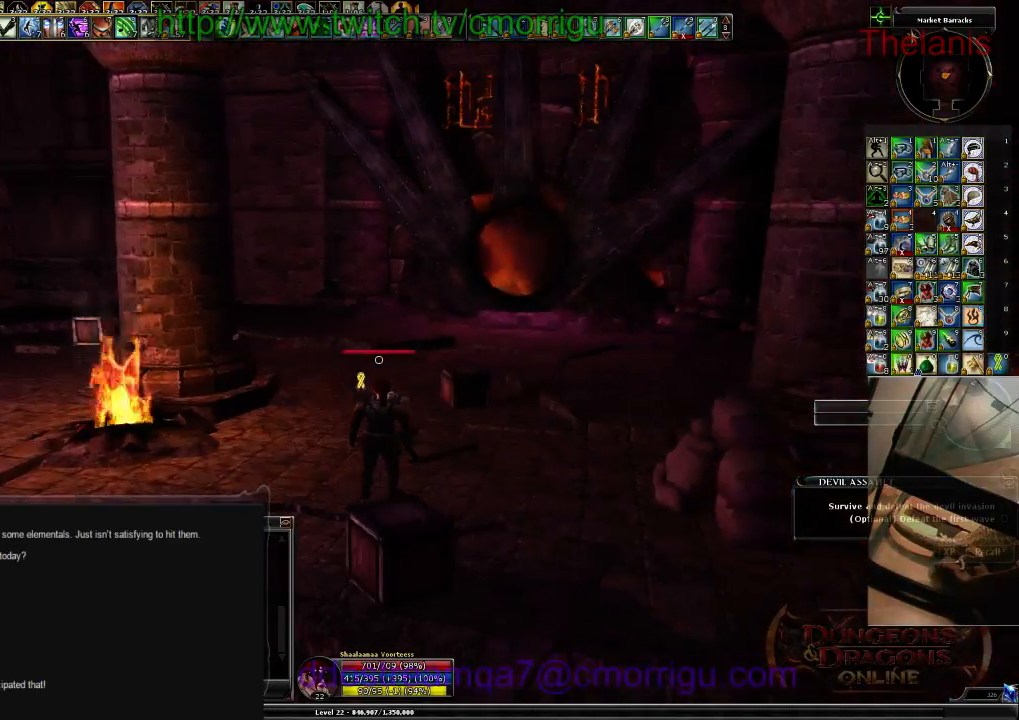
Gameplay with keyboard; each line is a JSON object with the keys held at the frame after it. "events" lists presses ("down") and releases ("up") of ".", "/", "0", "1", "2", "3", "4", "5", "6", "7", "8", "9", "a", "b", "backslash", "backspace", "c", "caps_lock", "comma", "ctrl_l", "ctrl_r", "d", "e", "equals", "escape", "f", "f1", "f10", "f11", "f12", "f2", "f3", "f4", "f5", "f6", "f7", "f8", "f9", "g", "h", "i", "j", "k", "l", "lbracket", "m", "minus", "n", "o", "p", "q", "quote", "r", "rbracket", "return", "s", "semicolon", "shift_l", "shift_r", "space", "t", "tab", "tilde", "u", "v", "w", "x", "y" and "z" between this image and that frame as [ms after this image, input, new state], when the widget could be followed in between. No other keys are recorded. Mouse input is not recorded.
{"keys": [], "events": [[200, "d", "down"], [334, "d", "up"]]}
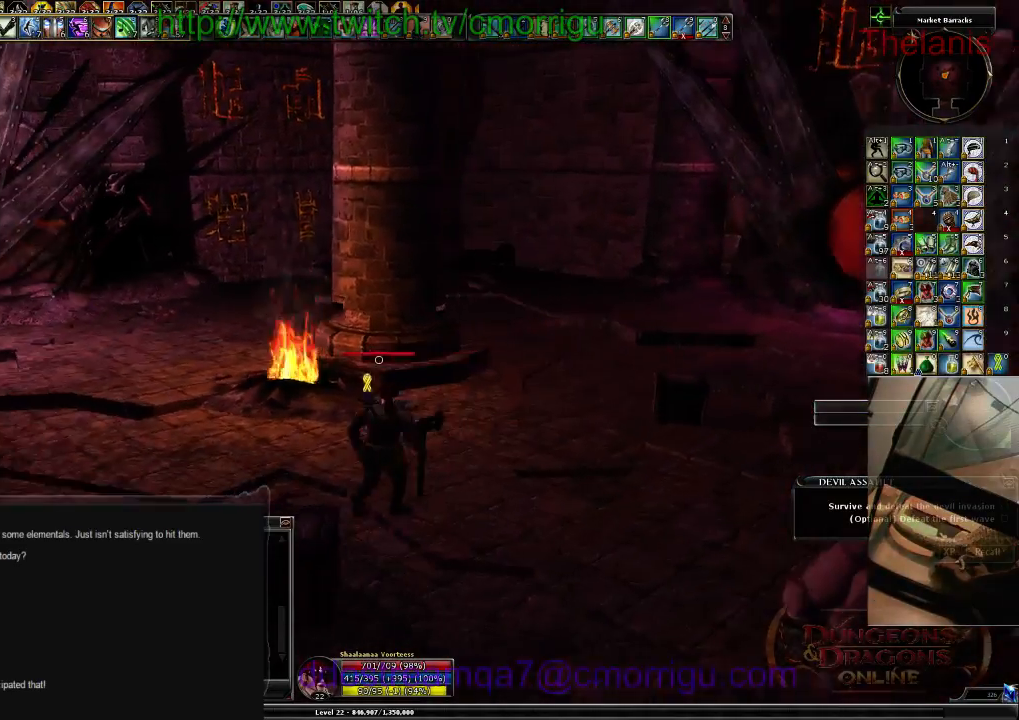
{"keys": [], "events": []}
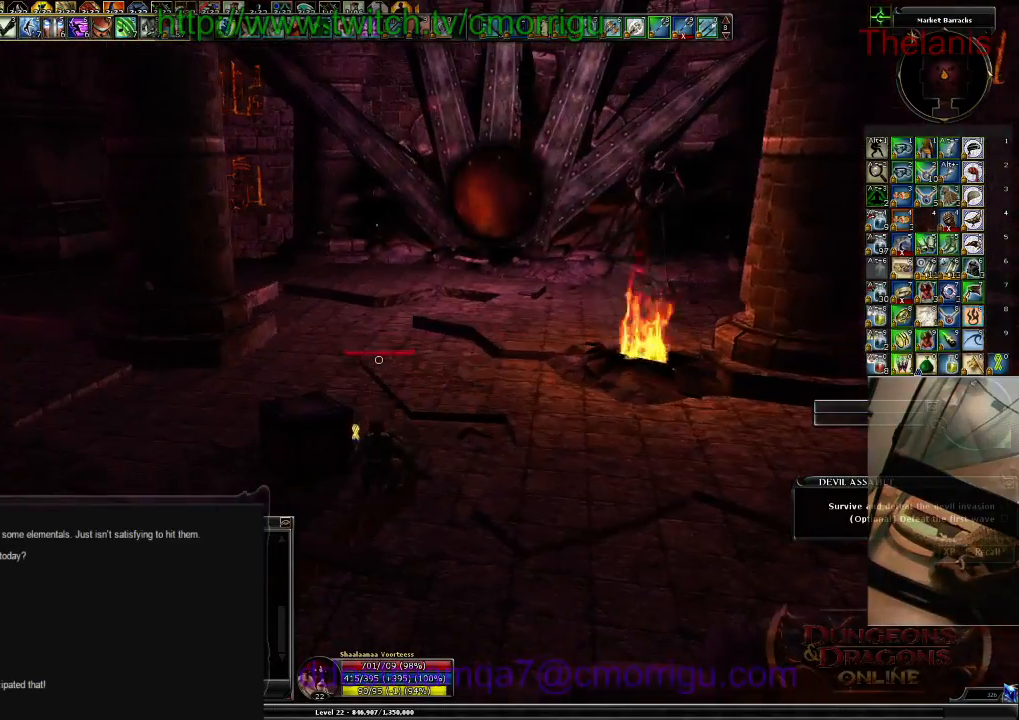
{"keys": [], "events": []}
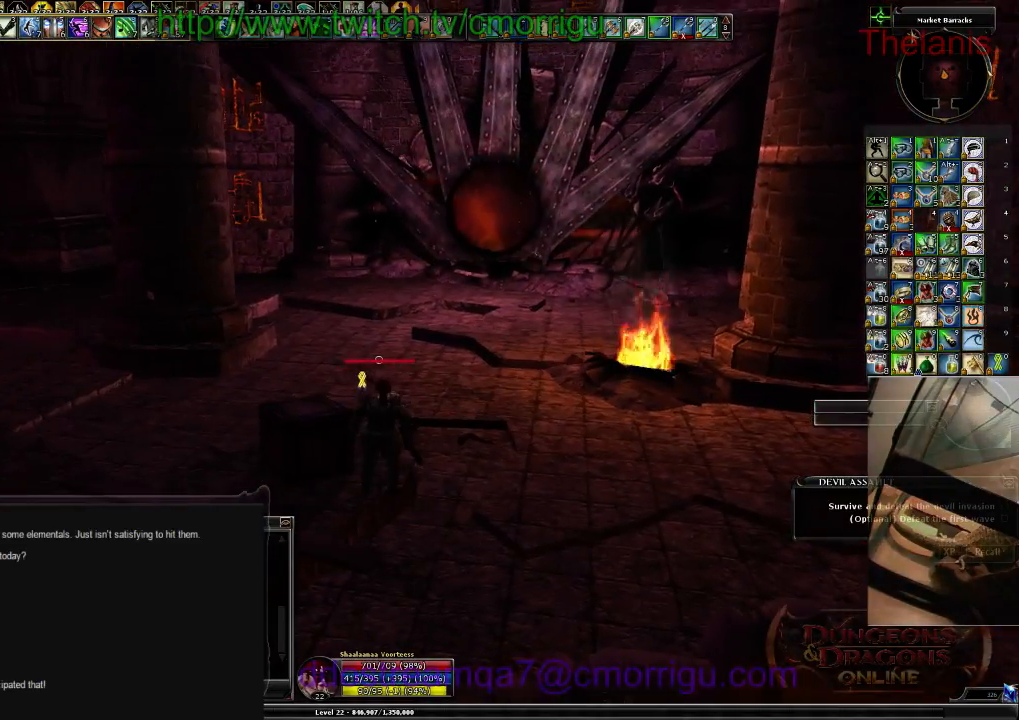
{"keys": ["space", "w"], "events": [[434, "space", "down"], [434, "w", "down"]]}
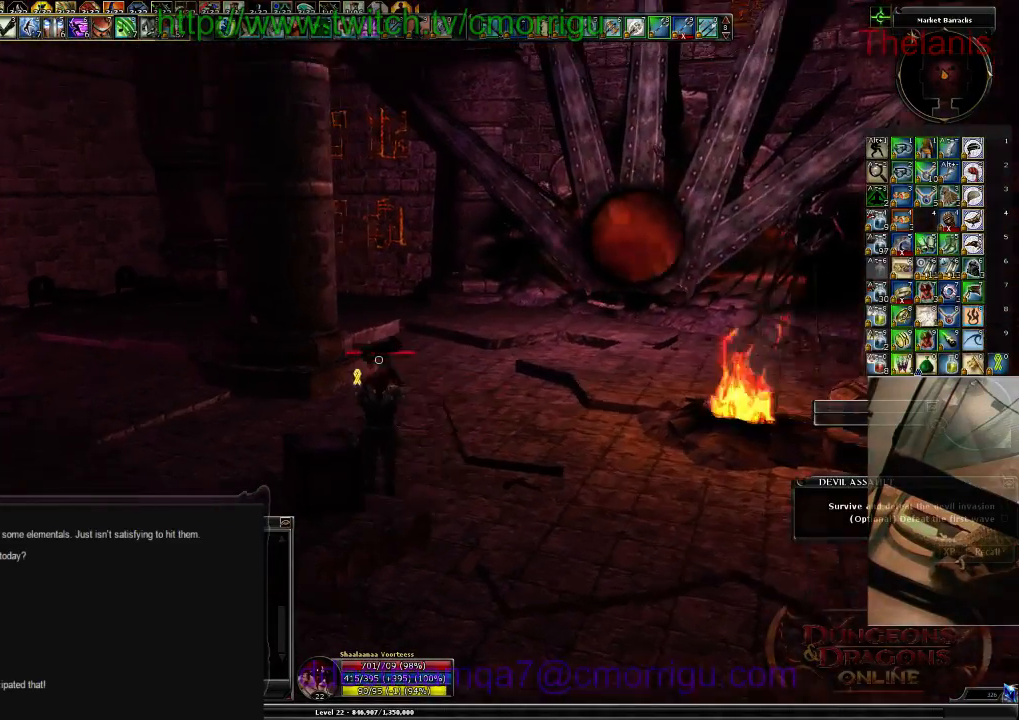
{"keys": [], "events": [[134, "space", "up"], [300, "w", "up"]]}
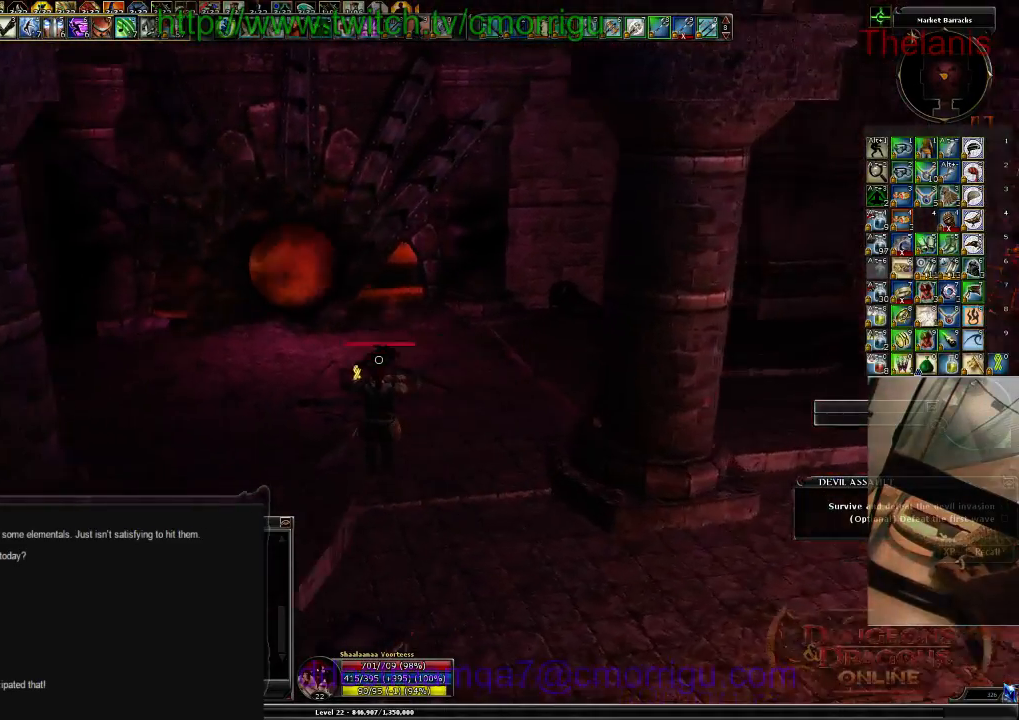
{"keys": [], "events": []}
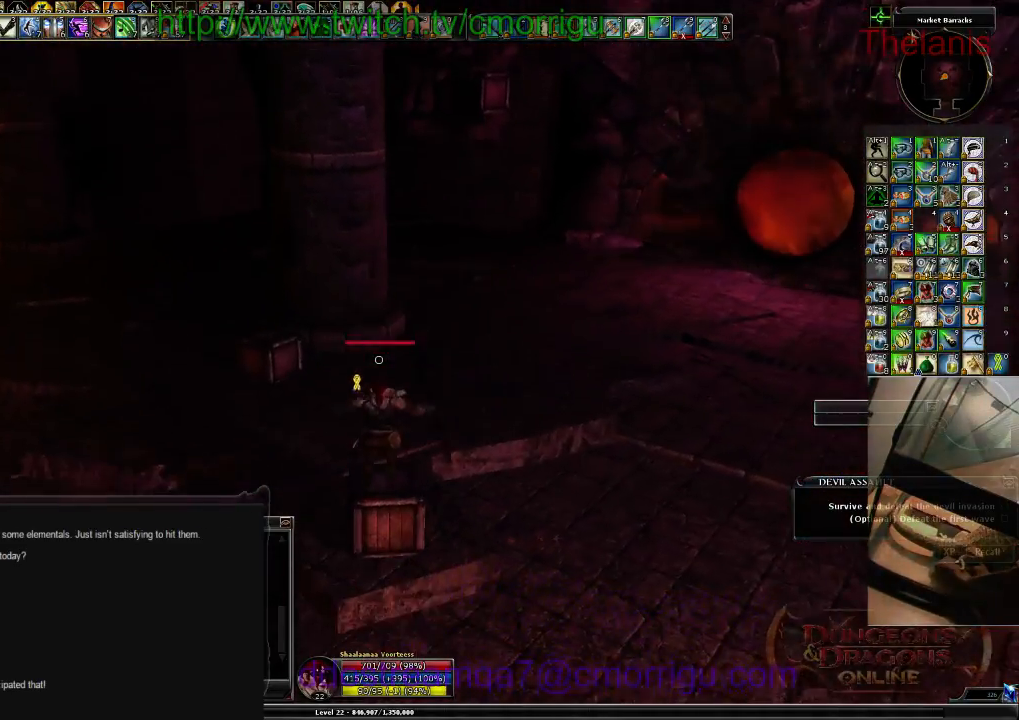
{"keys": [], "events": []}
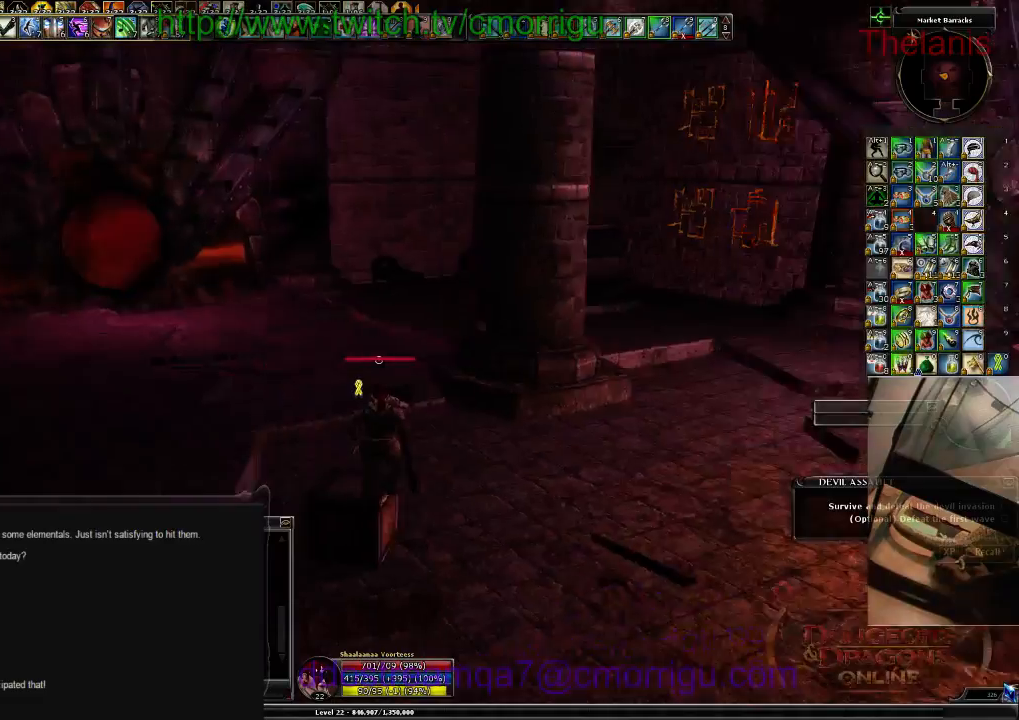
{"keys": [], "events": []}
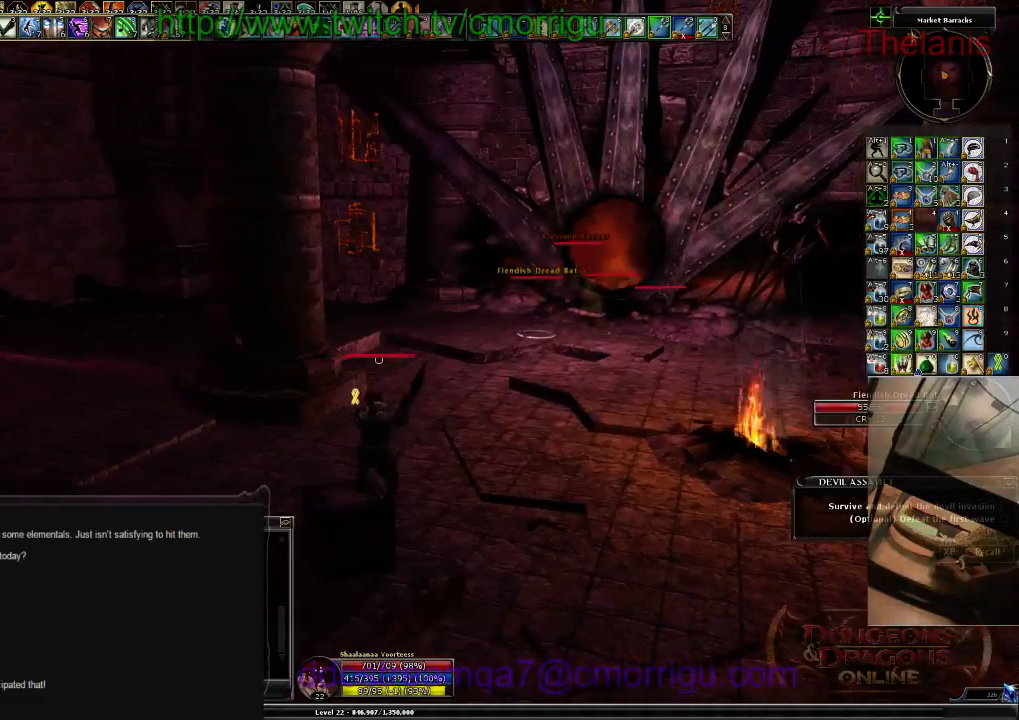
{"keys": [], "events": [[334, "w", "down"], [400, "w", "up"]]}
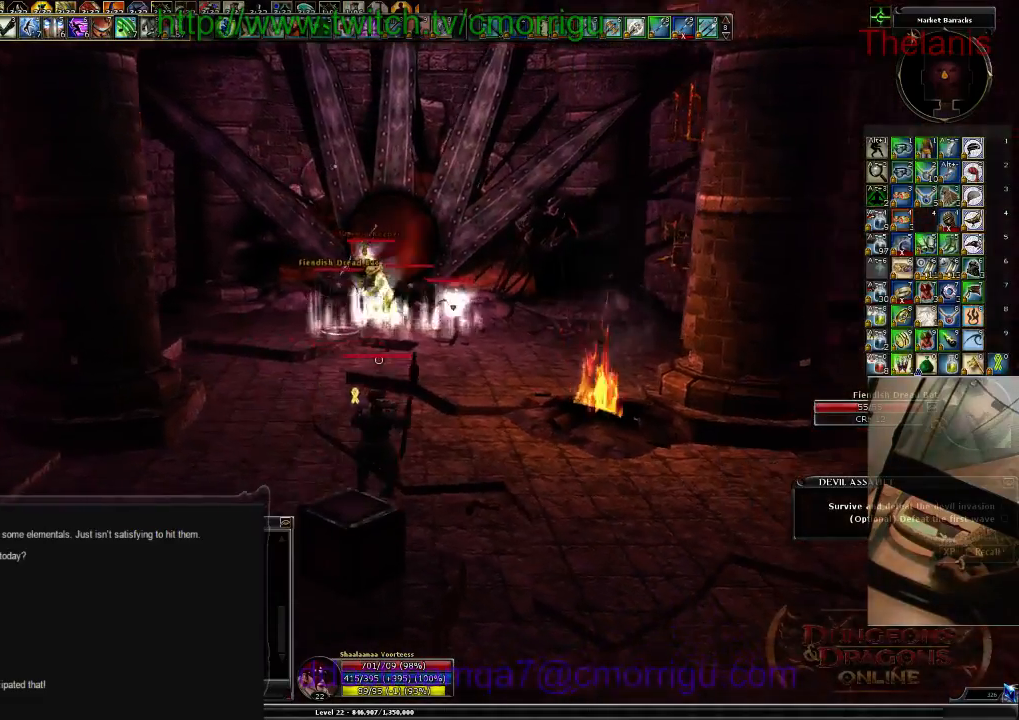
{"keys": [], "events": [[267, "d", "down"], [434, "d", "up"]]}
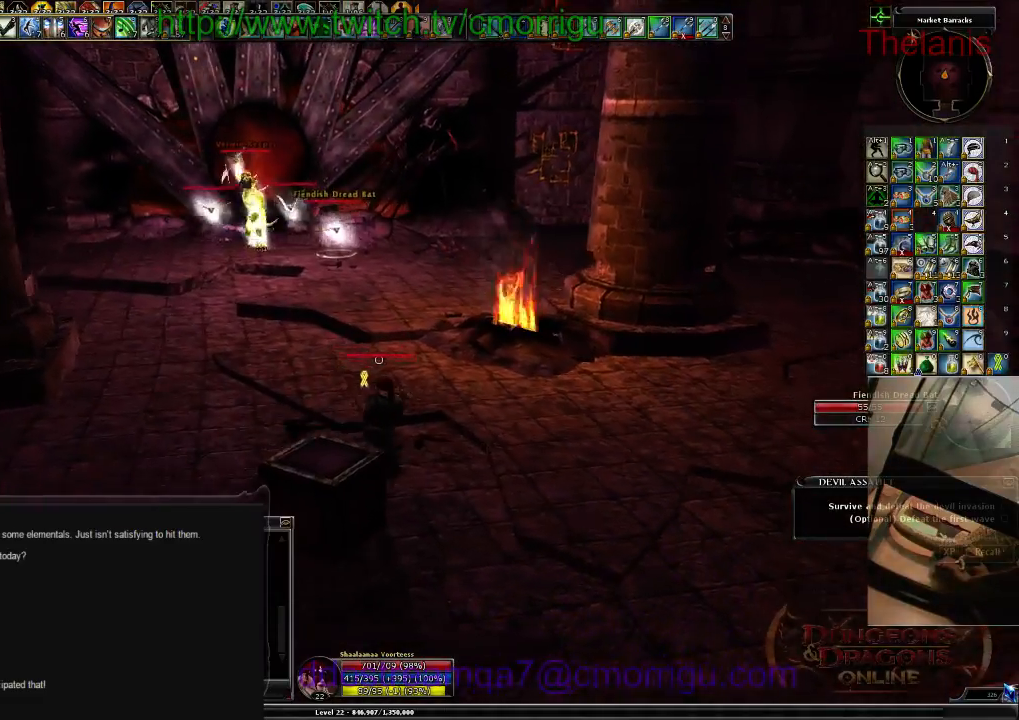
{"keys": [], "events": []}
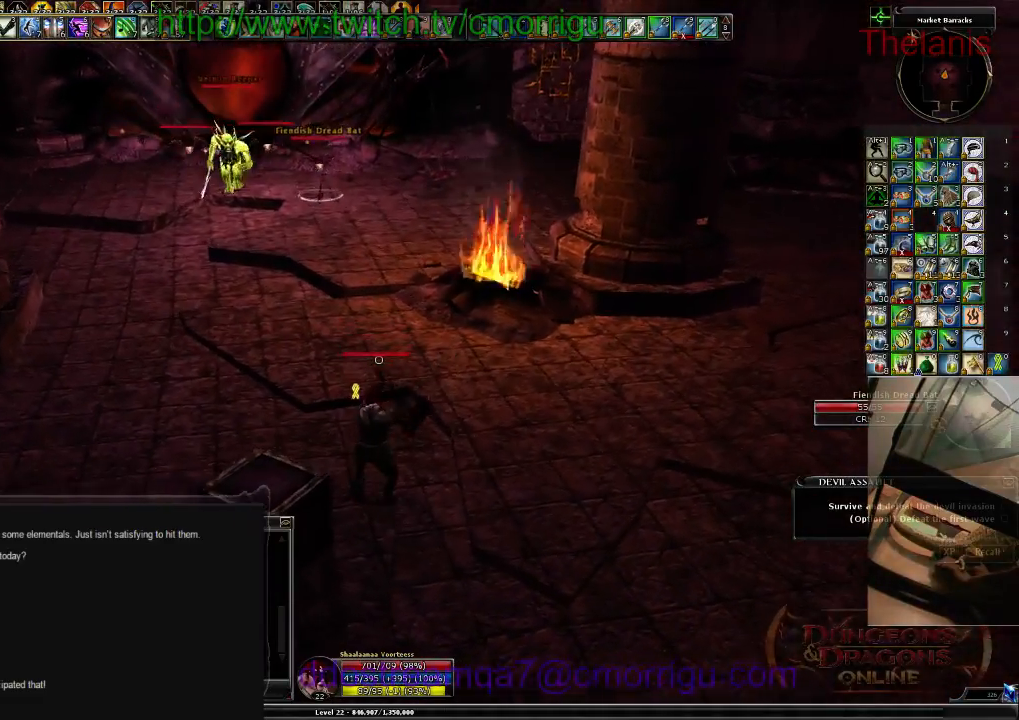
{"keys": [], "events": []}
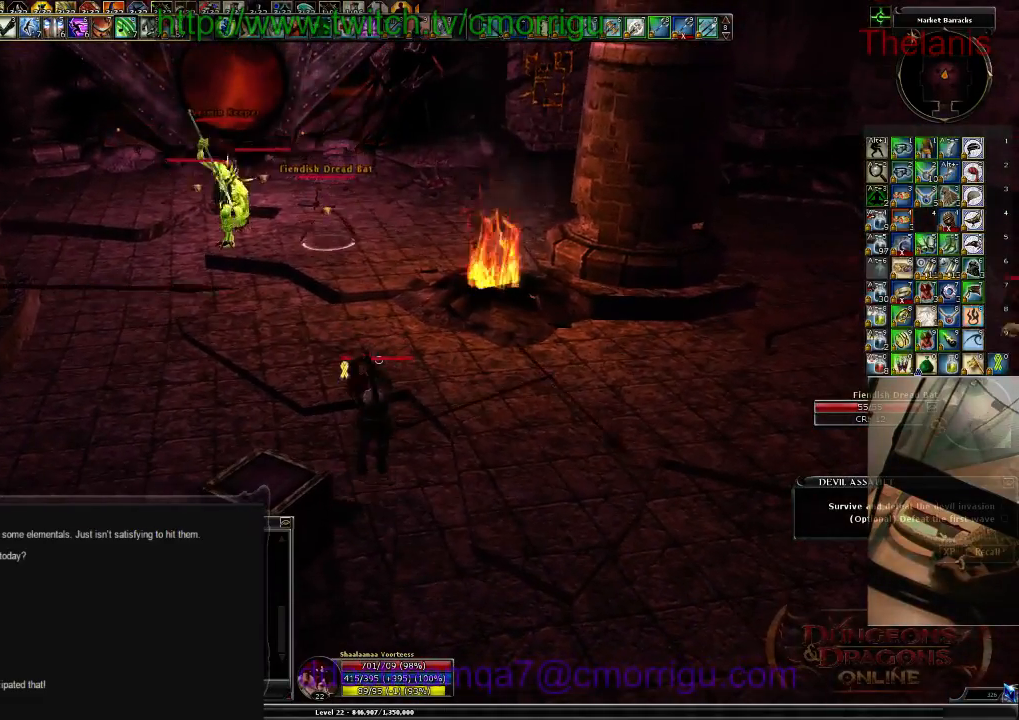
{"keys": [], "events": []}
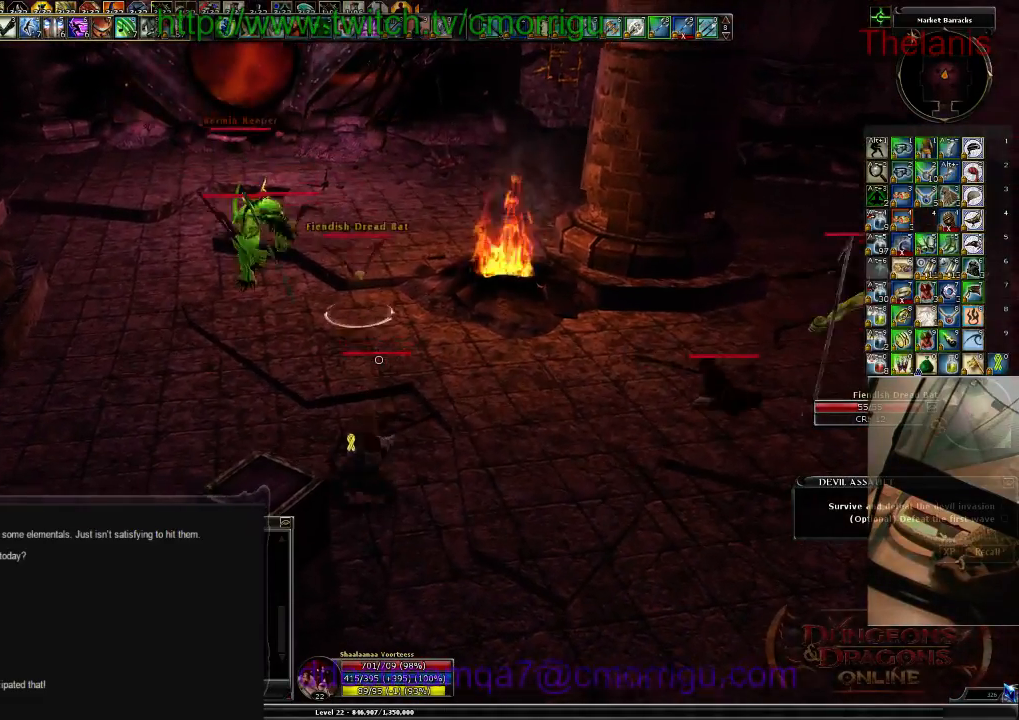
{"keys": ["1"], "events": [[500, "1", "down"]]}
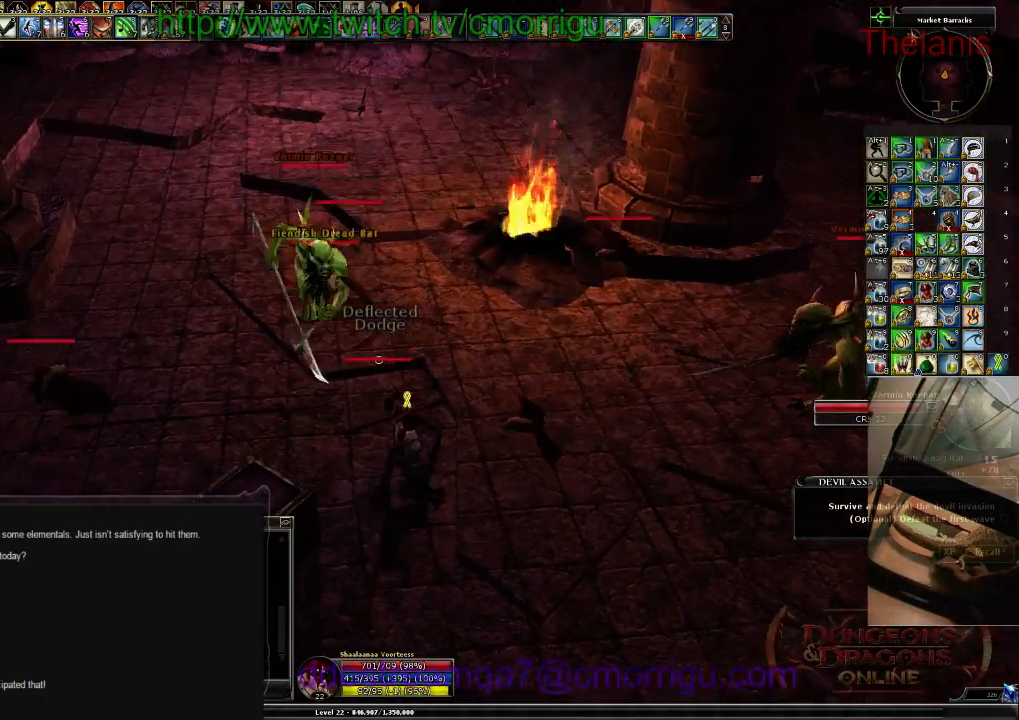
{"keys": ["2"], "events": [[234, "1", "up"], [467, "2", "down"]]}
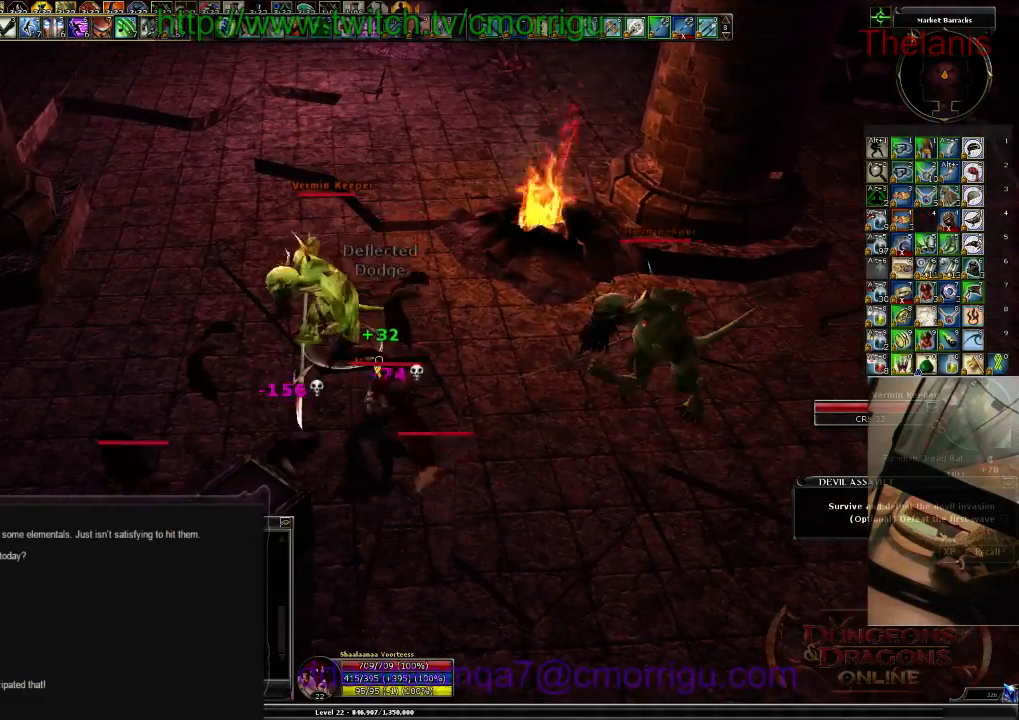
{"keys": [], "events": [[200, "2", "up"]]}
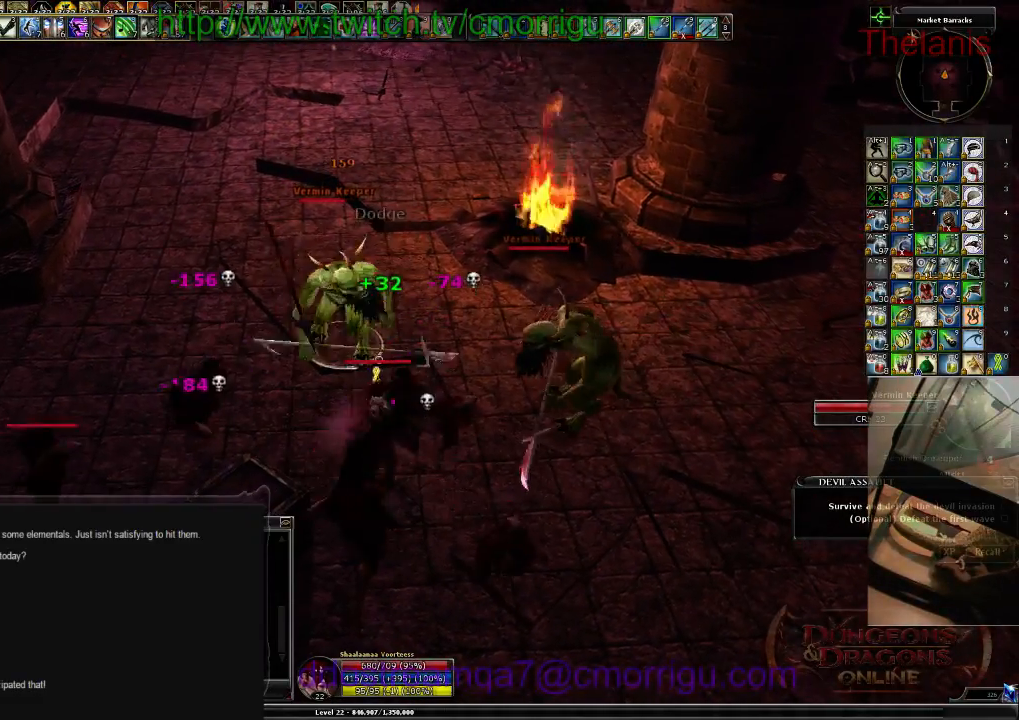
{"keys": [], "events": []}
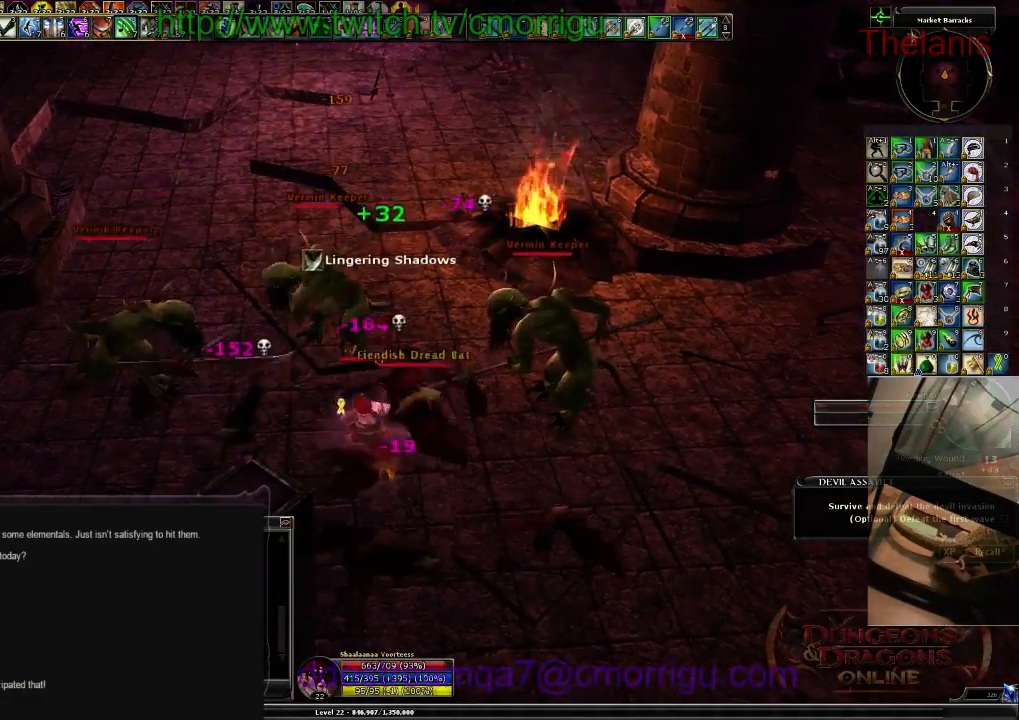
{"keys": [], "events": []}
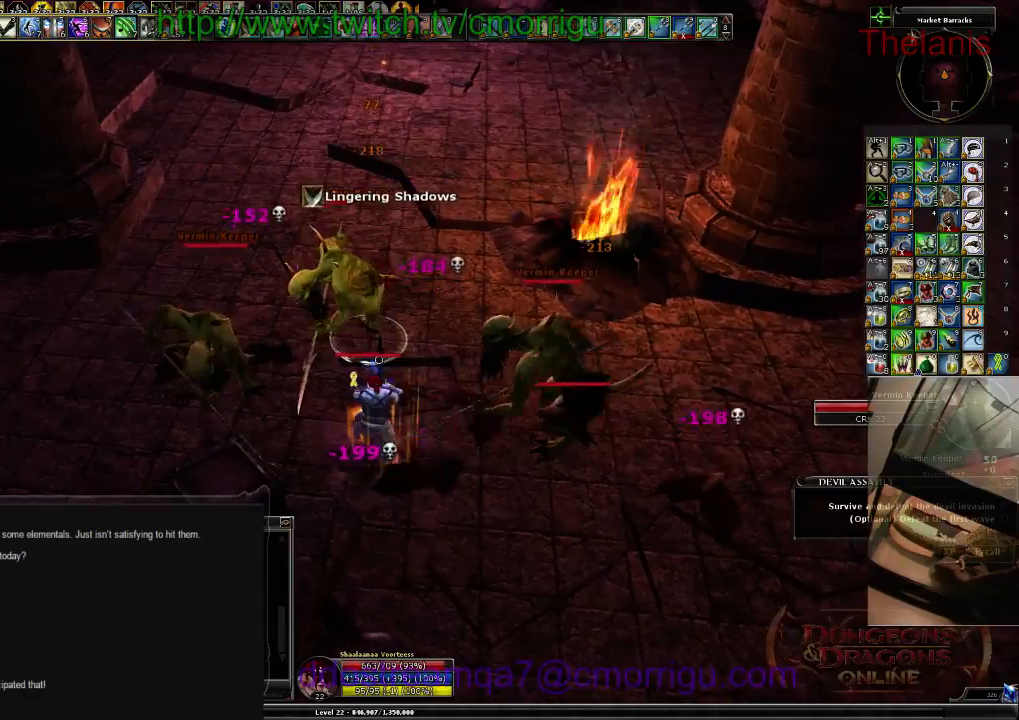
{"keys": [], "events": []}
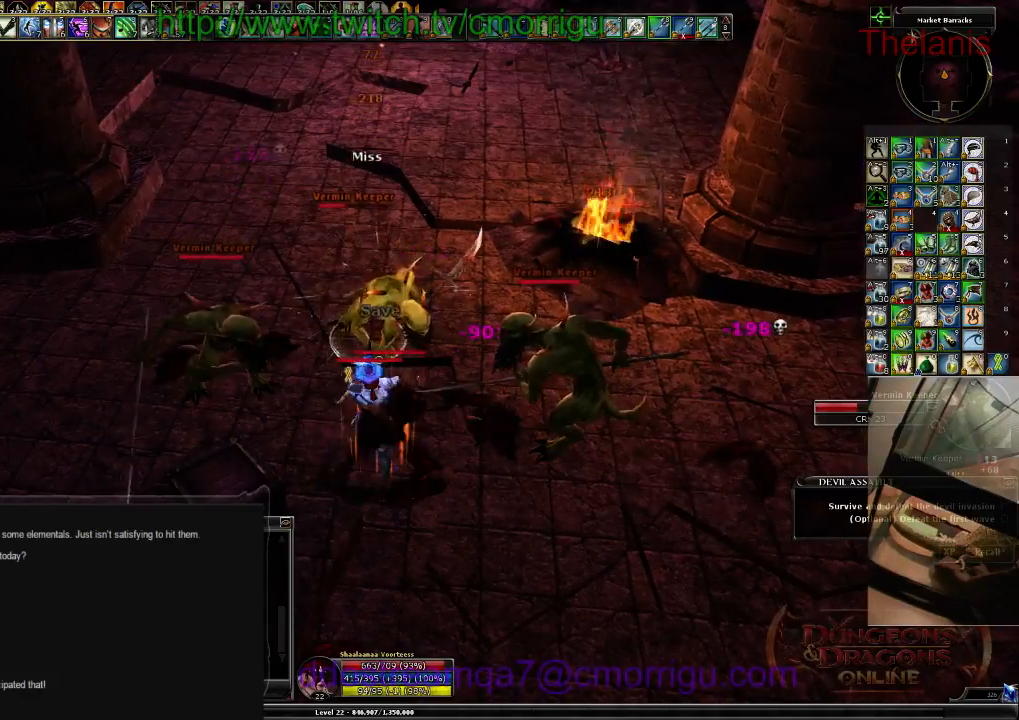
{"keys": [], "events": []}
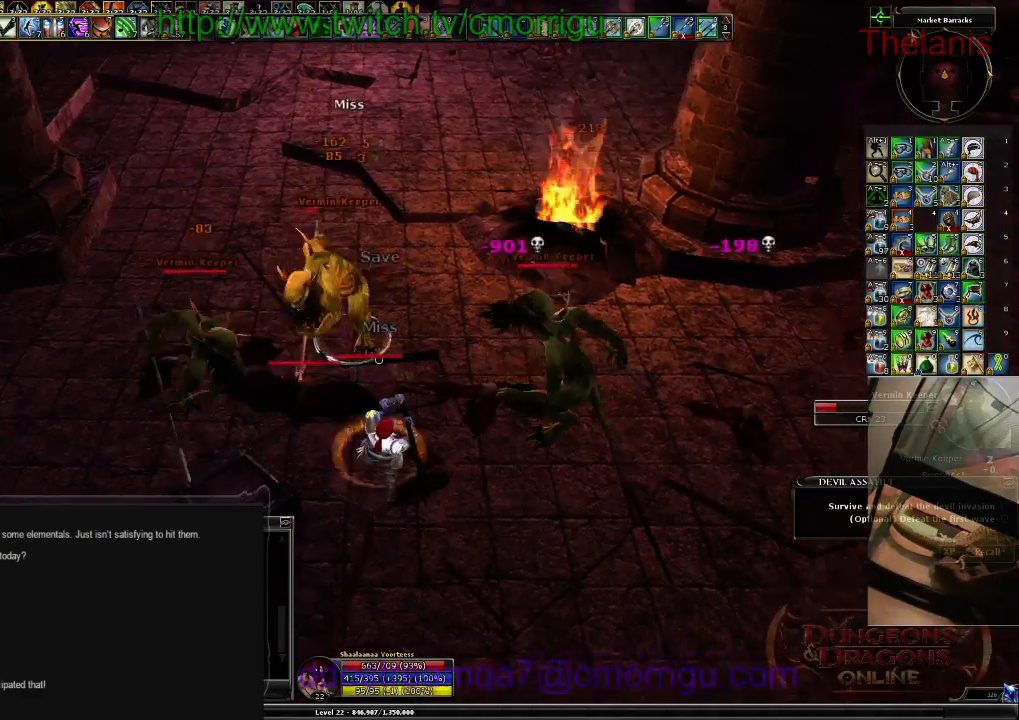
{"keys": [], "events": [[34, "1", "down"], [300, "1", "up"]]}
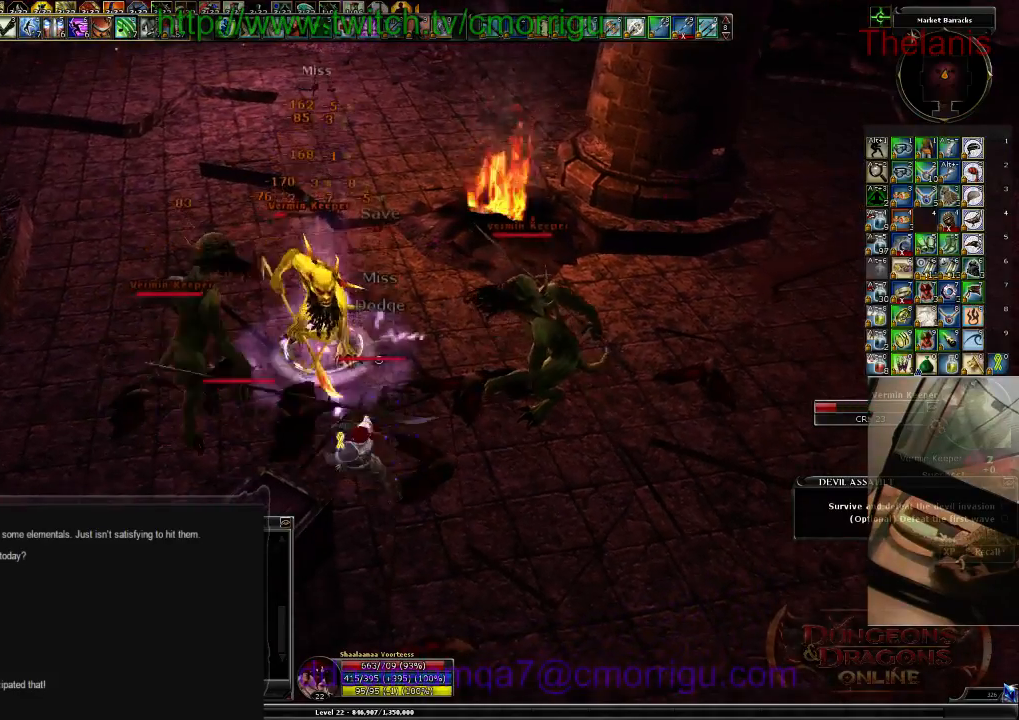
{"keys": [], "events": [[234, "2", "down"], [434, "2", "up"]]}
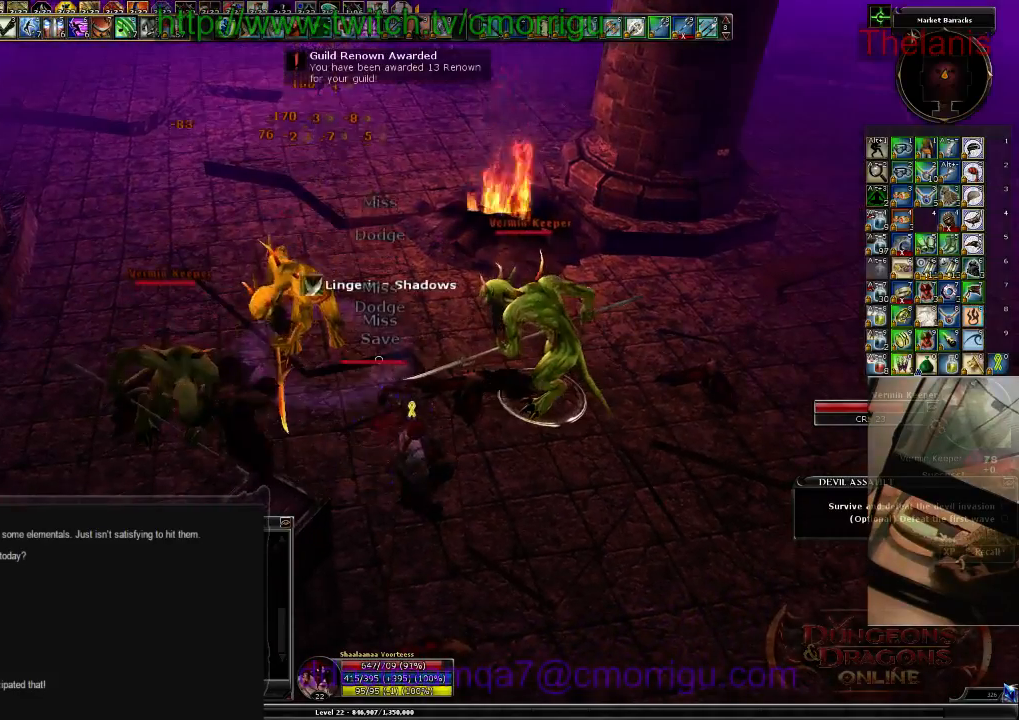
{"keys": [], "events": [[100, "d", "down"], [300, "d", "up"]]}
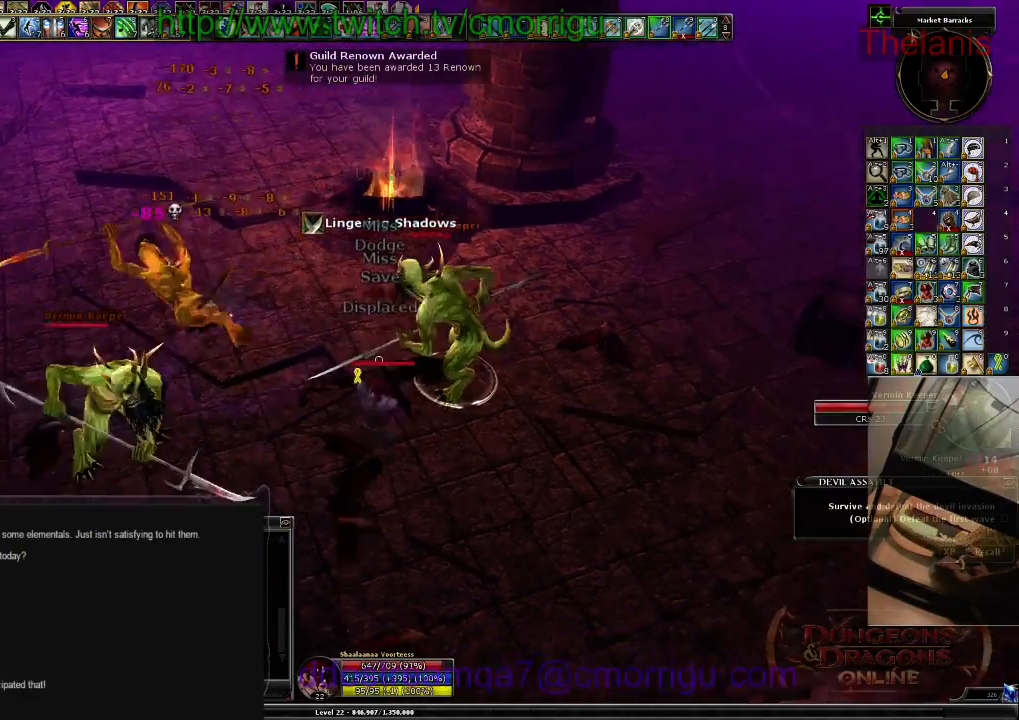
{"keys": [], "events": [[200, "1", "down"], [400, "1", "up"]]}
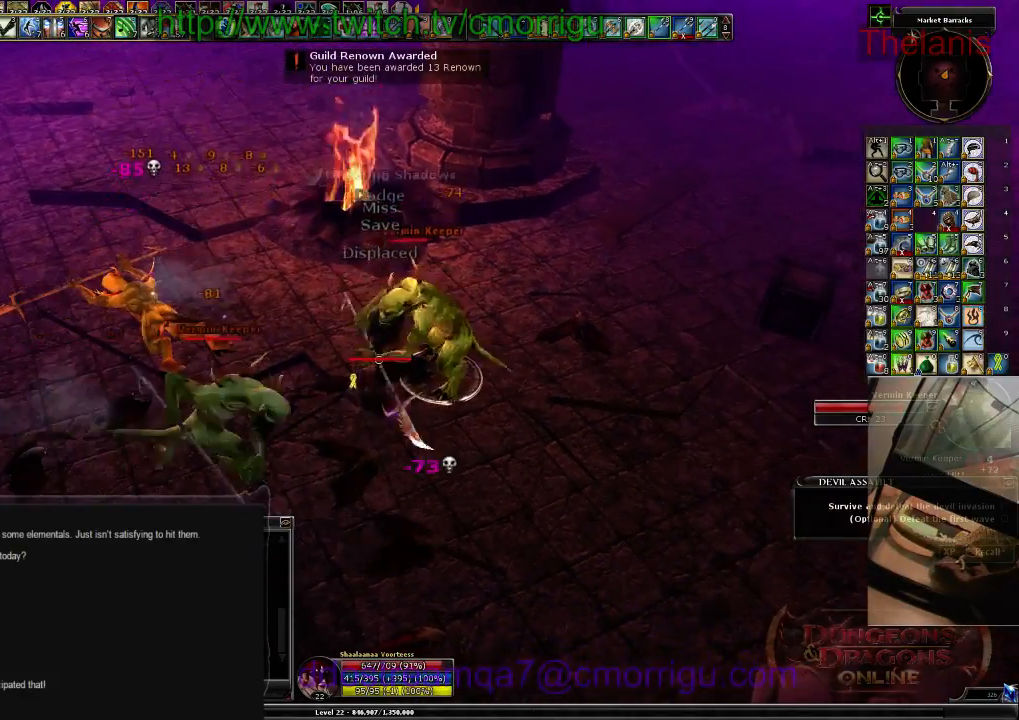
{"keys": ["2"], "events": [[434, "2", "down"]]}
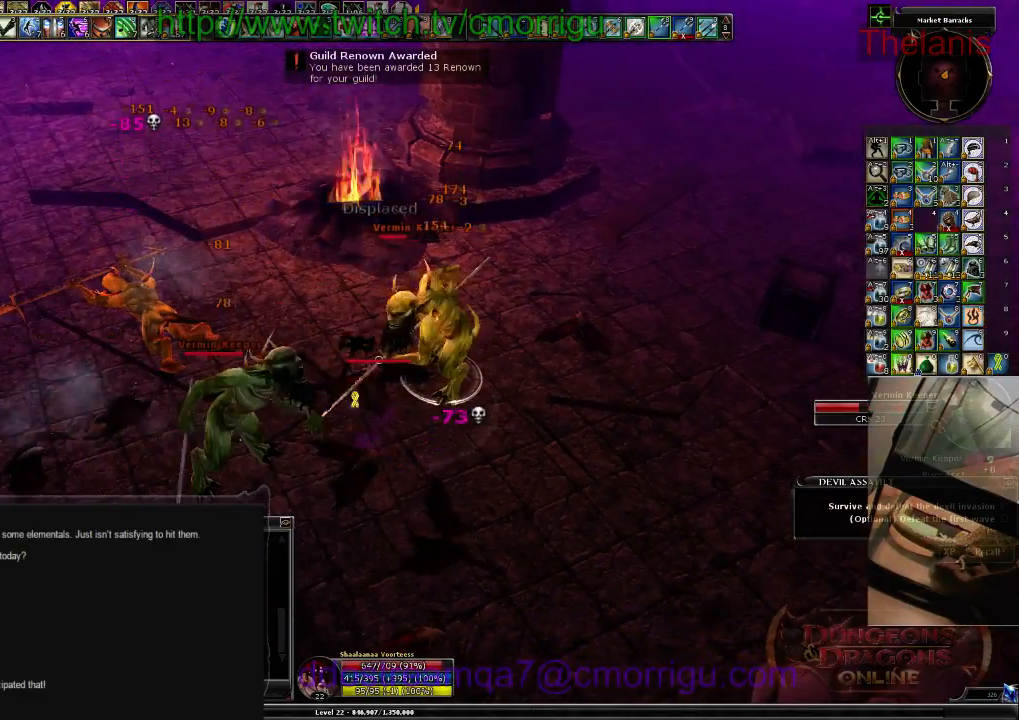
{"keys": ["1"], "events": [[134, "2", "up"], [500, "1", "down"]]}
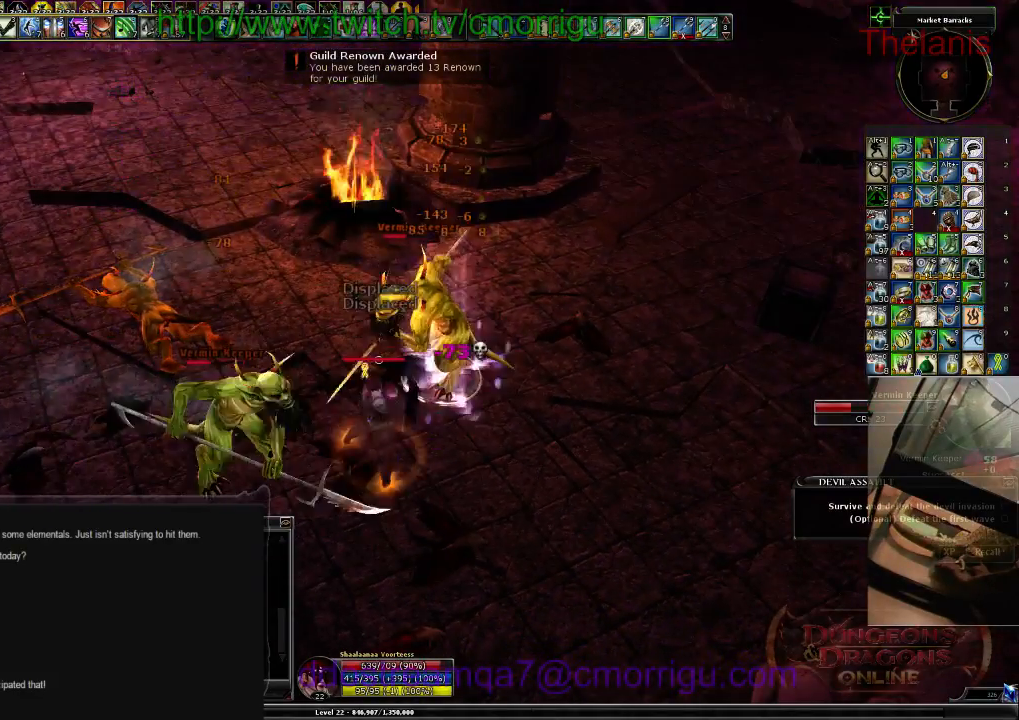
{"keys": [], "events": [[200, "1", "up"]]}
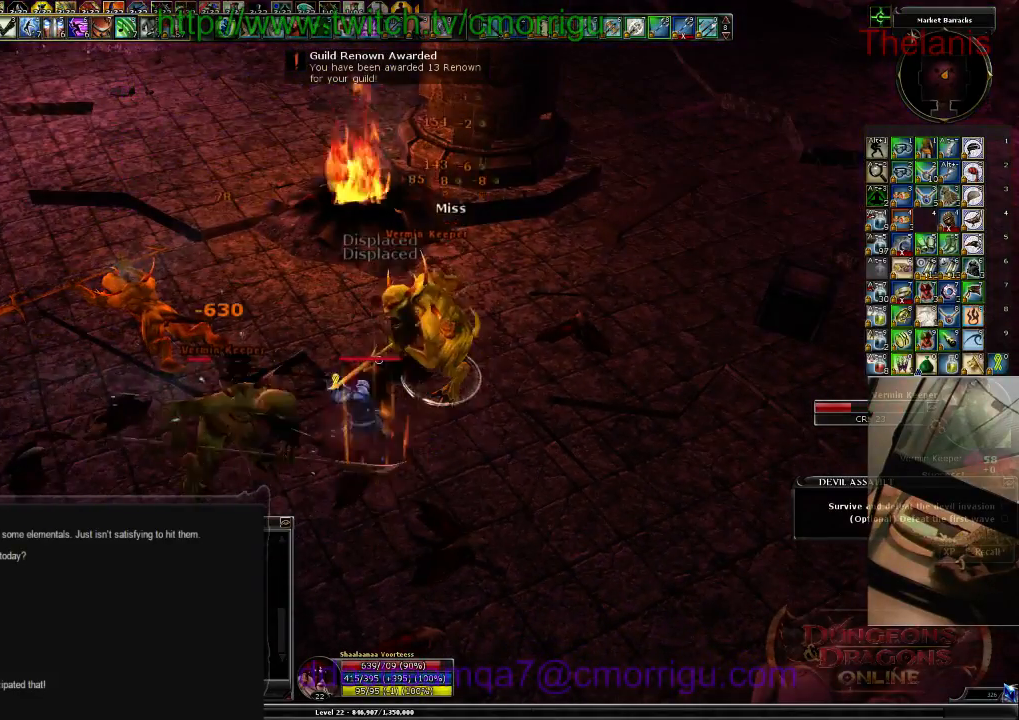
{"keys": ["d"], "events": [[434, "d", "down"]]}
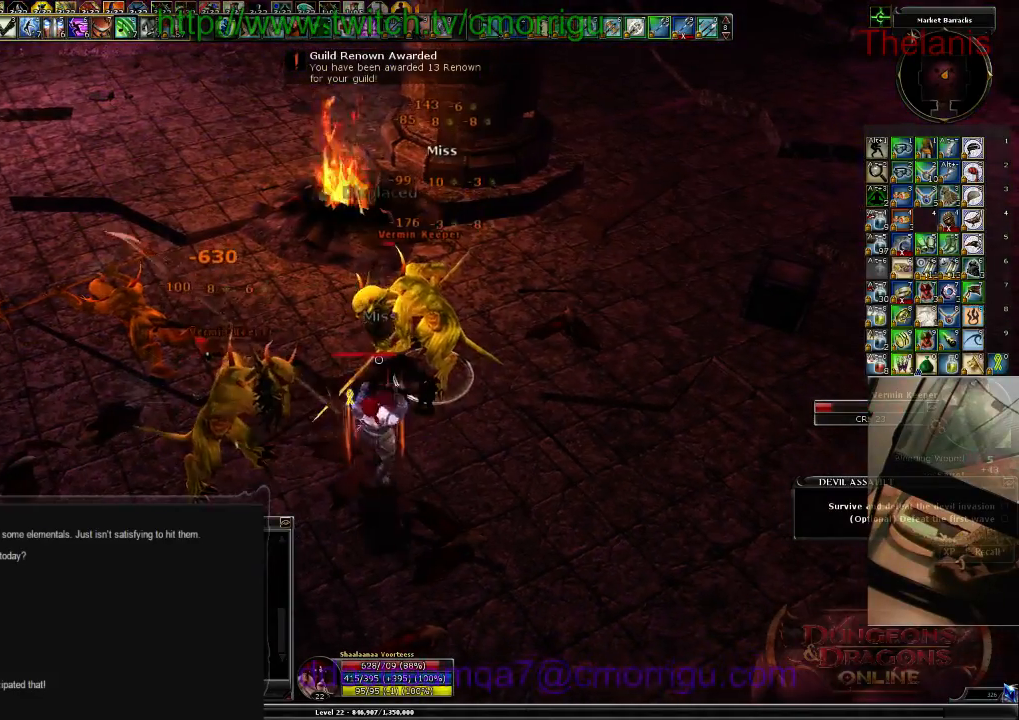
{"keys": [], "events": [[34, "d", "up"]]}
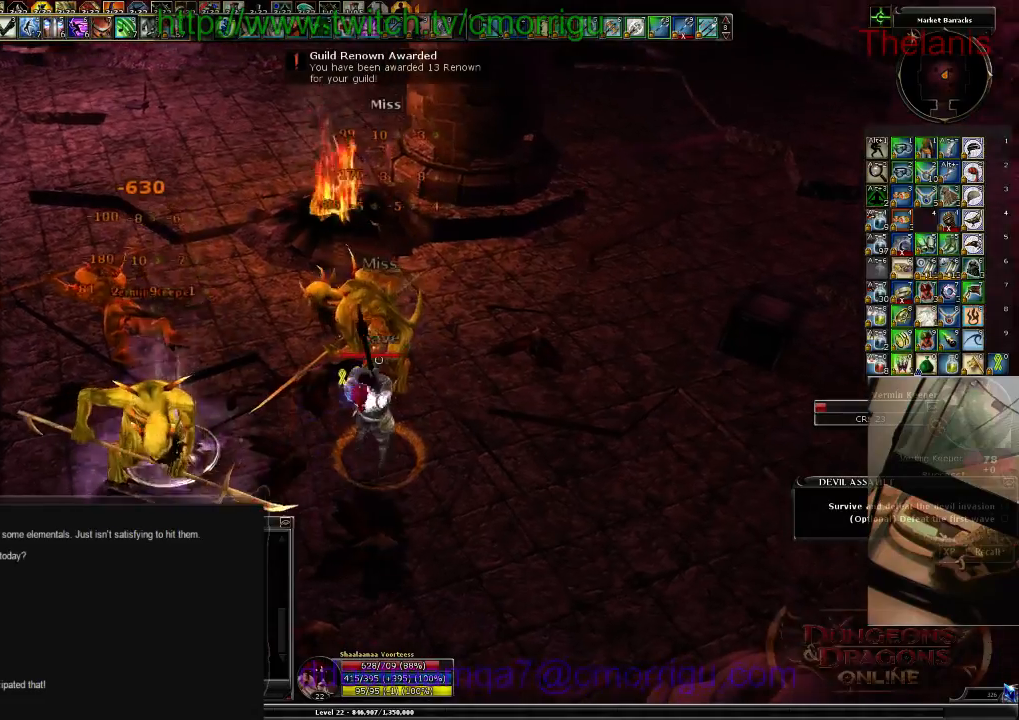
{"keys": ["w"], "events": [[400, "w", "down"]]}
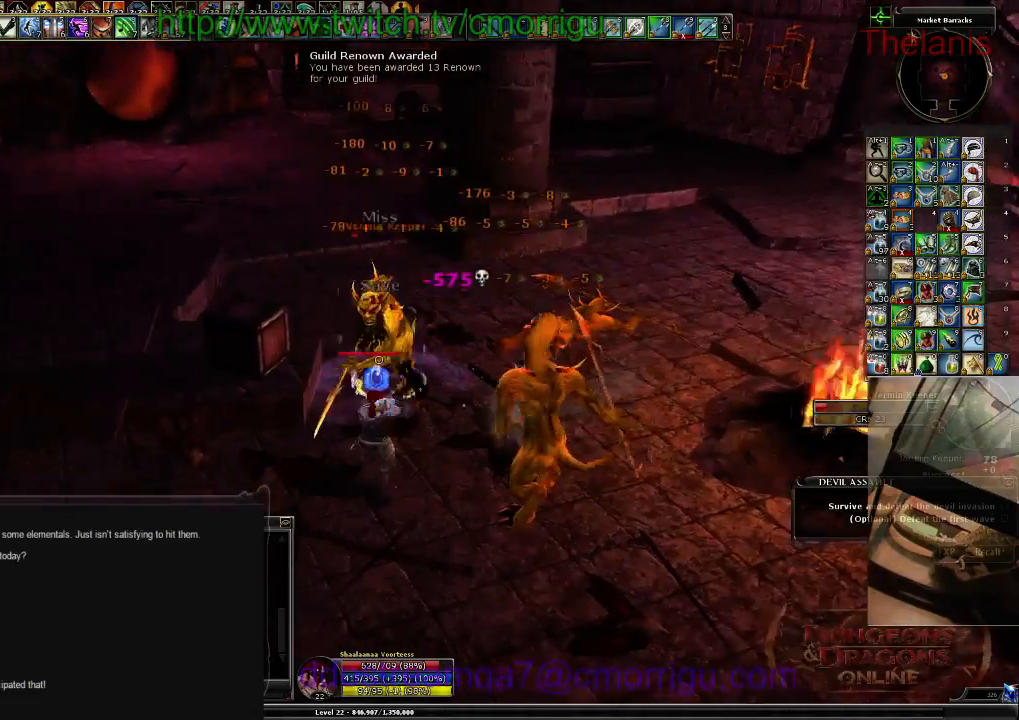
{"keys": [], "events": [[67, "1", "down"], [134, "w", "up"], [234, "1", "up"]]}